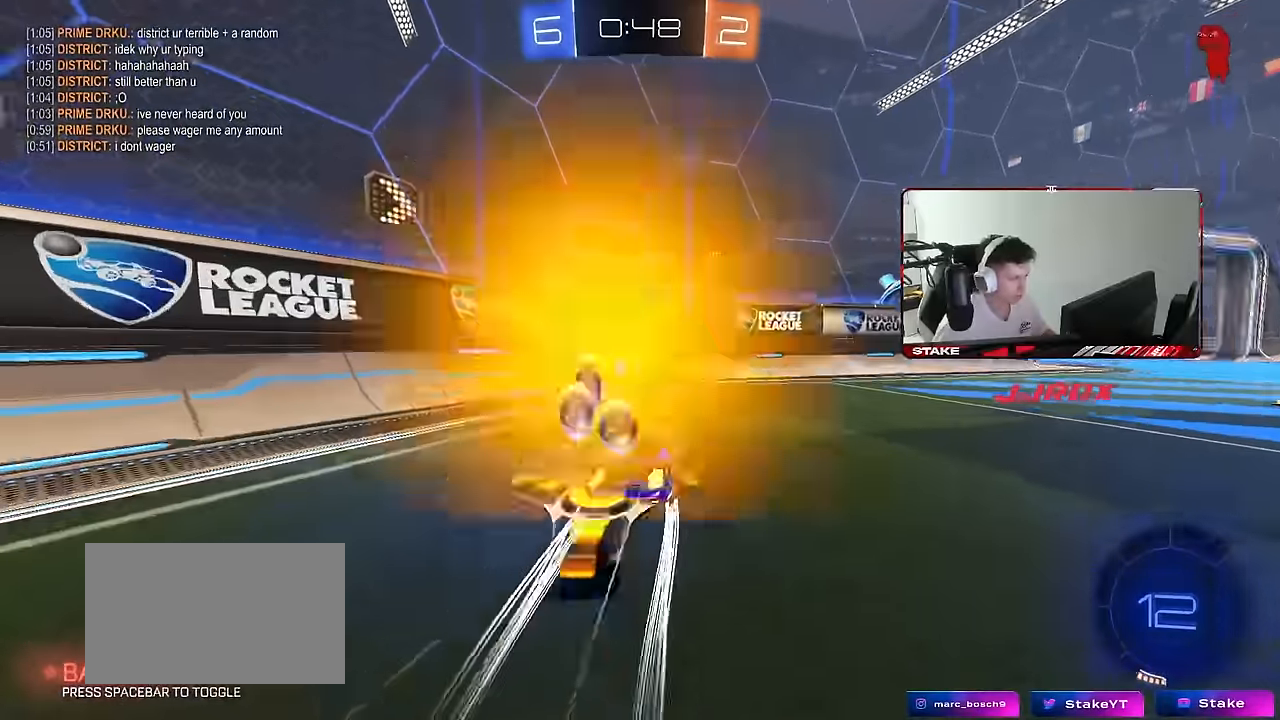
Gameplay with keyboard and mouse; each line is a JSON object with the keys and mouse buttons held at the frame after it. "events" lists presses ("down") and releases ("up") of "1", "2", "3", "4", "5", "a", "alt", "c", "caps_lock", "ctrl", "d", "e", "f", "g", "q", "r", "s", "shift", "space", "t", "tab", "v", "w", "x", "z", "mouse_left", "mouse_wheel" and "mouse_right" between this image and that frame as [ms after this image, input, new state], when the widget could be followed in between. "mouse_left", "mouse_wheel", "mouse_right" = the "left", "wheel", "right" buttons of the "mouse" list. No other keys are recorded. "wheel" means that the mouse wheel is clicked or scrolled. "mouse_move" is the direction in which the mouse moves at that frame (one of eight, or "still"), when it could be read.
{"keys": ["w"], "mouse": [], "mouse_move": "still", "events": [[84, "w", "up"], [234, "s", "down"], [334, "s", "up"], [467, "w", "down"]]}
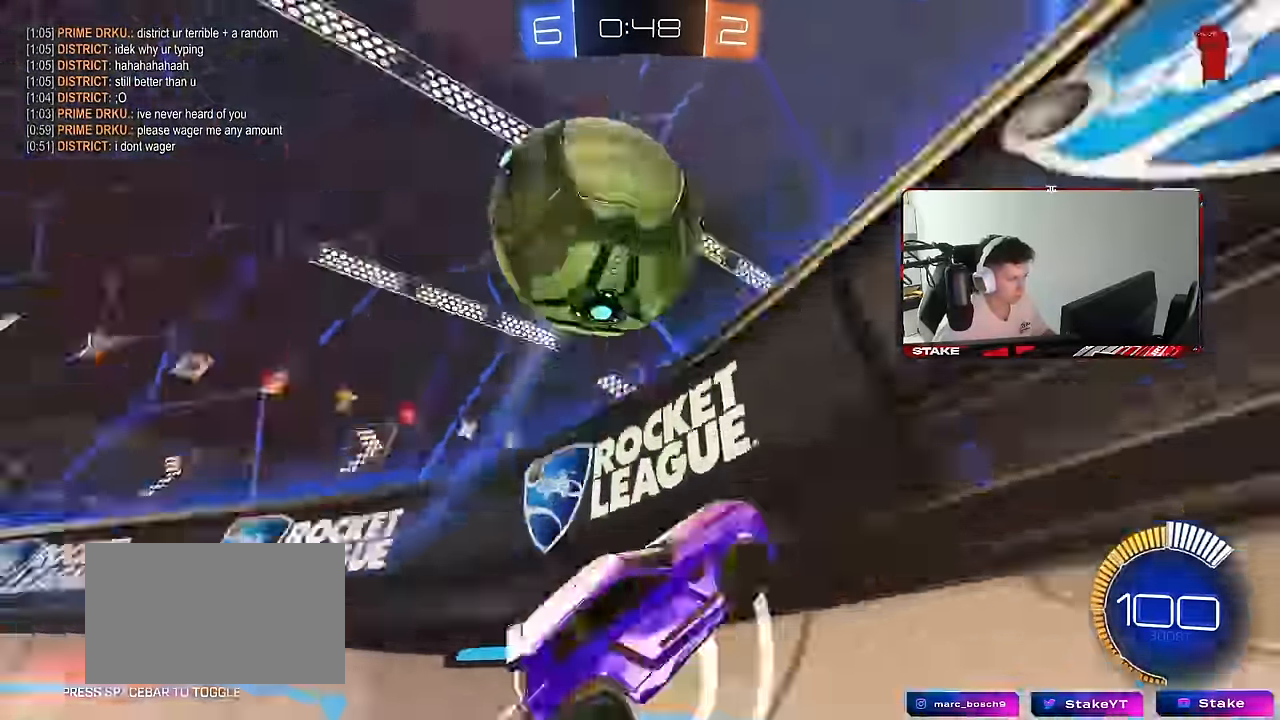
{"keys": ["d", "w"], "mouse": [], "mouse_move": "still", "events": [[117, "d", "down"], [150, "d", "up"], [200, "mouse_left", "down"], [300, "a", "down"], [400, "mouse_left", "up"], [484, "a", "up"], [484, "d", "down"]]}
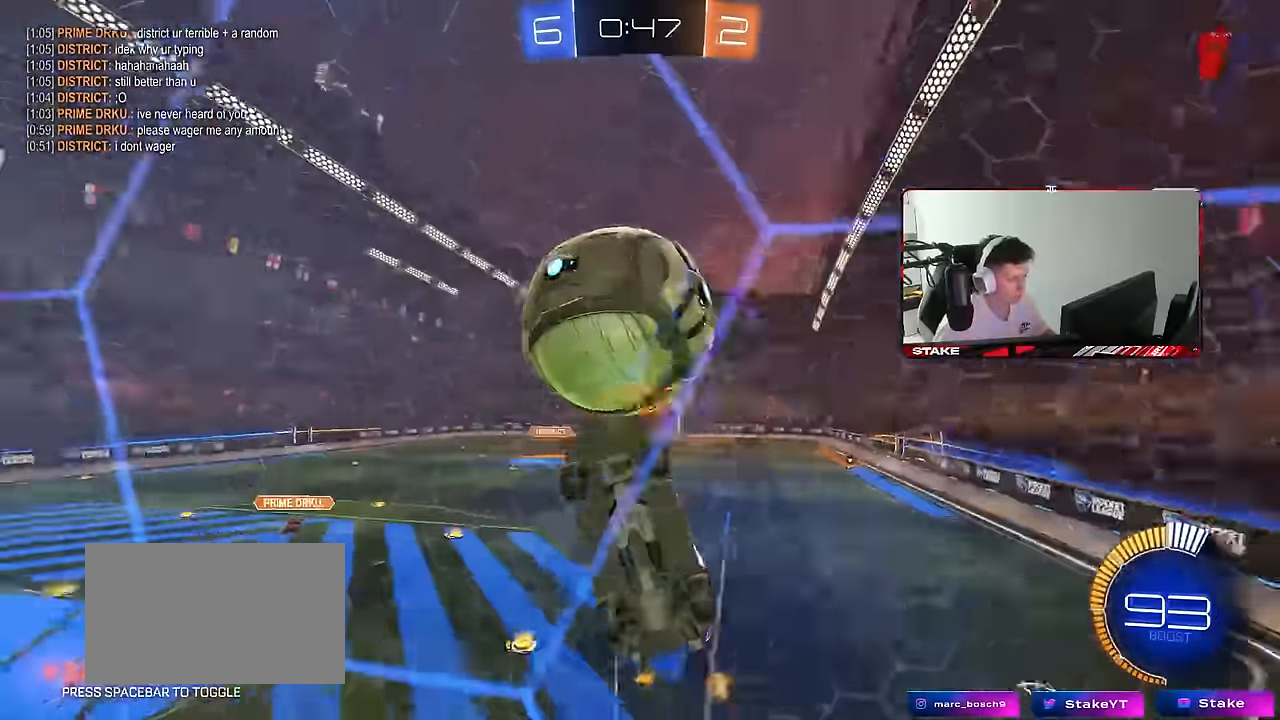
{"keys": ["a", "q", "s"], "mouse": ["right"], "mouse_move": "down-left", "events": [[217, "mouse_right", "down"], [217, "w", "up"], [267, "q", "down"], [450, "a", "down"], [450, "s", "down"], [500, "d", "up"]]}
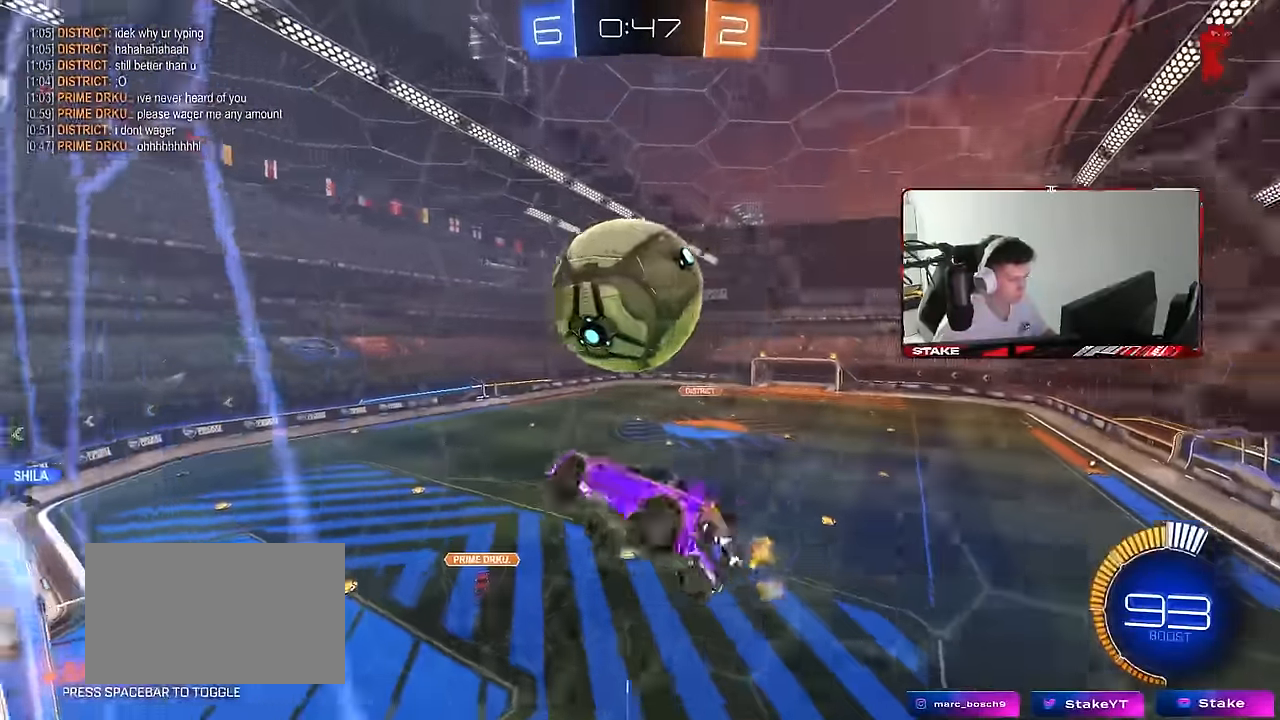
{"keys": ["a"], "mouse": ["left"], "mouse_move": "still", "events": [[50, "mouse_left", "down"], [50, "mouse_right", "up"], [100, "d", "down"], [184, "d", "up"], [184, "mouse_left", "up"], [234, "a", "up"], [284, "mouse_left", "down"], [284, "q", "up"], [334, "a", "down"], [417, "s", "up"], [417, "shift", "down"], [467, "shift", "up"]]}
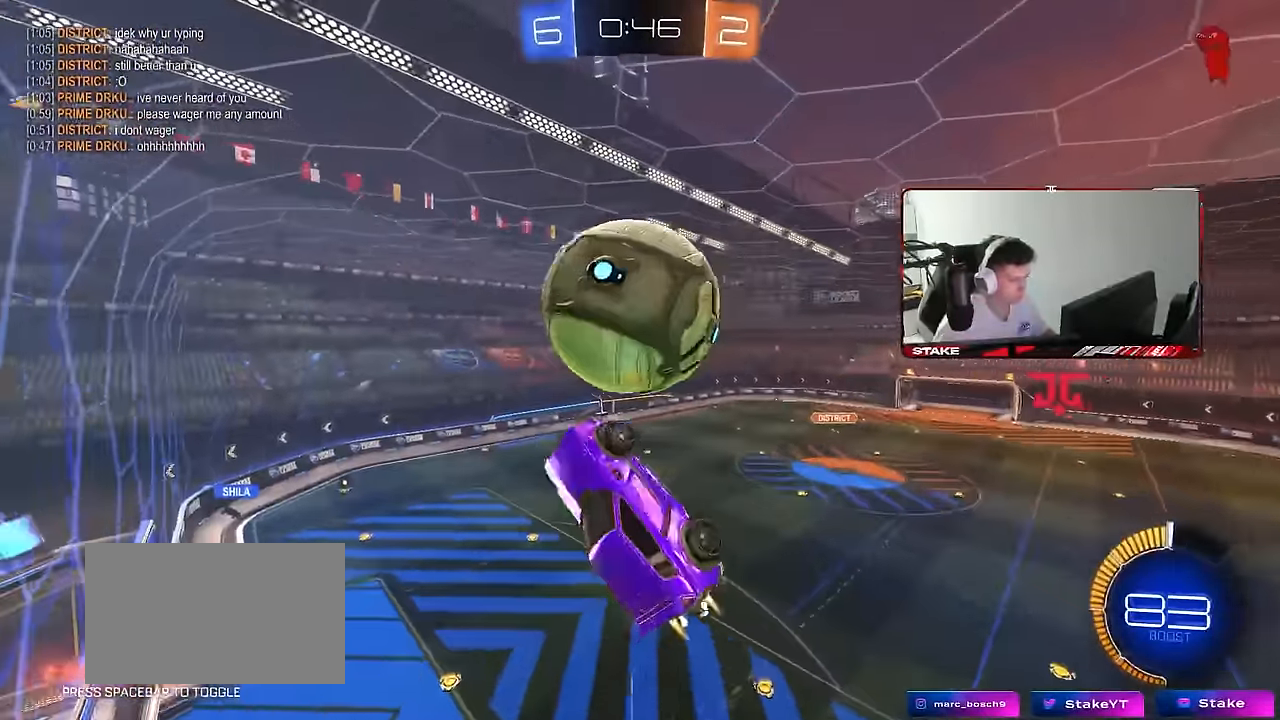
{"keys": ["a"], "mouse": [], "mouse_move": "still", "events": [[150, "mouse_left", "up"], [300, "w", "down"], [484, "w", "up"]]}
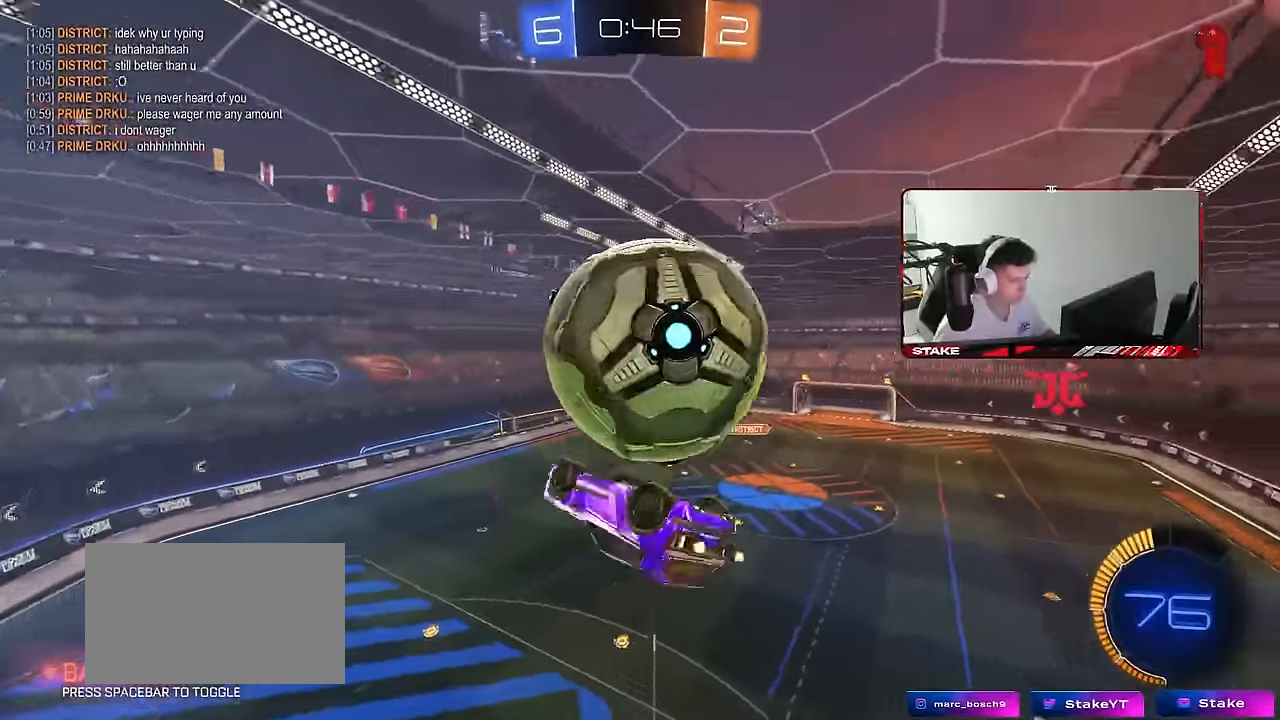
{"keys": [], "mouse": [], "mouse_move": "still", "events": [[117, "a", "up"], [267, "mouse_left", "down"], [367, "a", "down"], [367, "s", "down"], [400, "mouse_left", "up"], [450, "a", "up"], [450, "s", "up"]]}
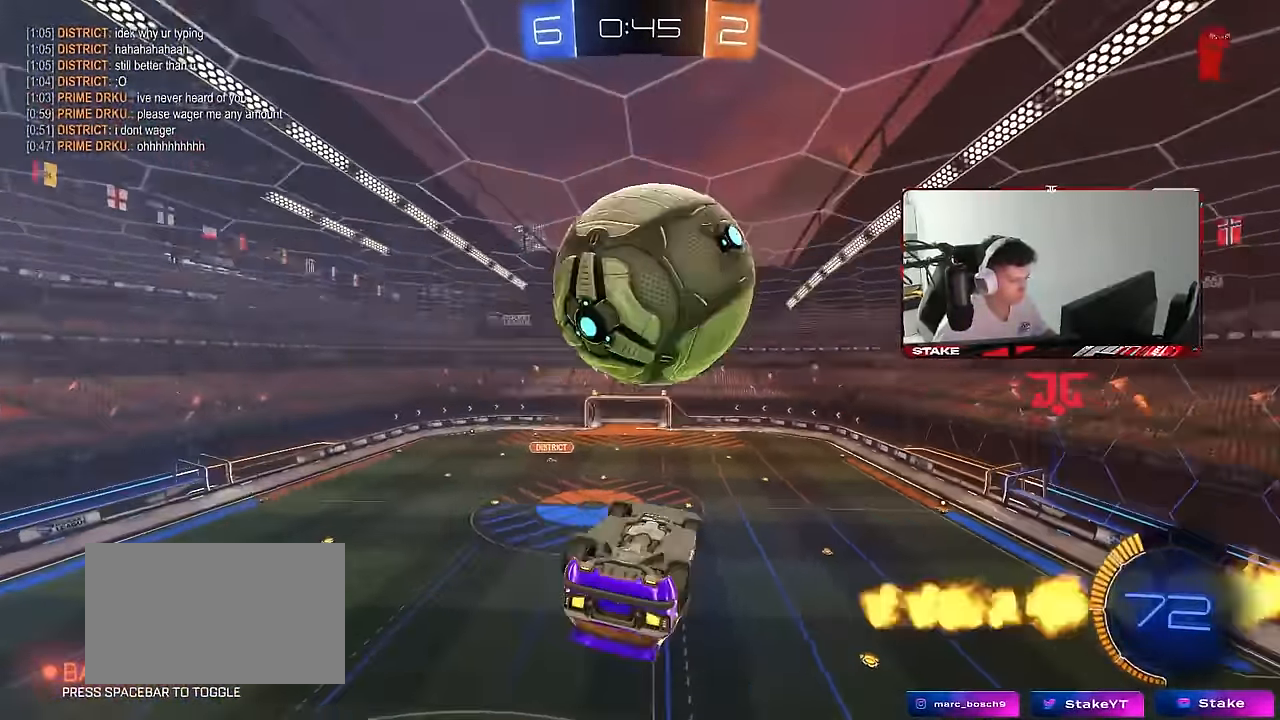
{"keys": ["d", "shift"], "mouse": ["left"], "mouse_move": "still", "events": [[50, "d", "down"], [134, "mouse_right", "down"], [134, "q", "down"], [184, "mouse_left", "down"], [234, "mouse_right", "up"], [234, "q", "up"], [417, "shift", "down"]]}
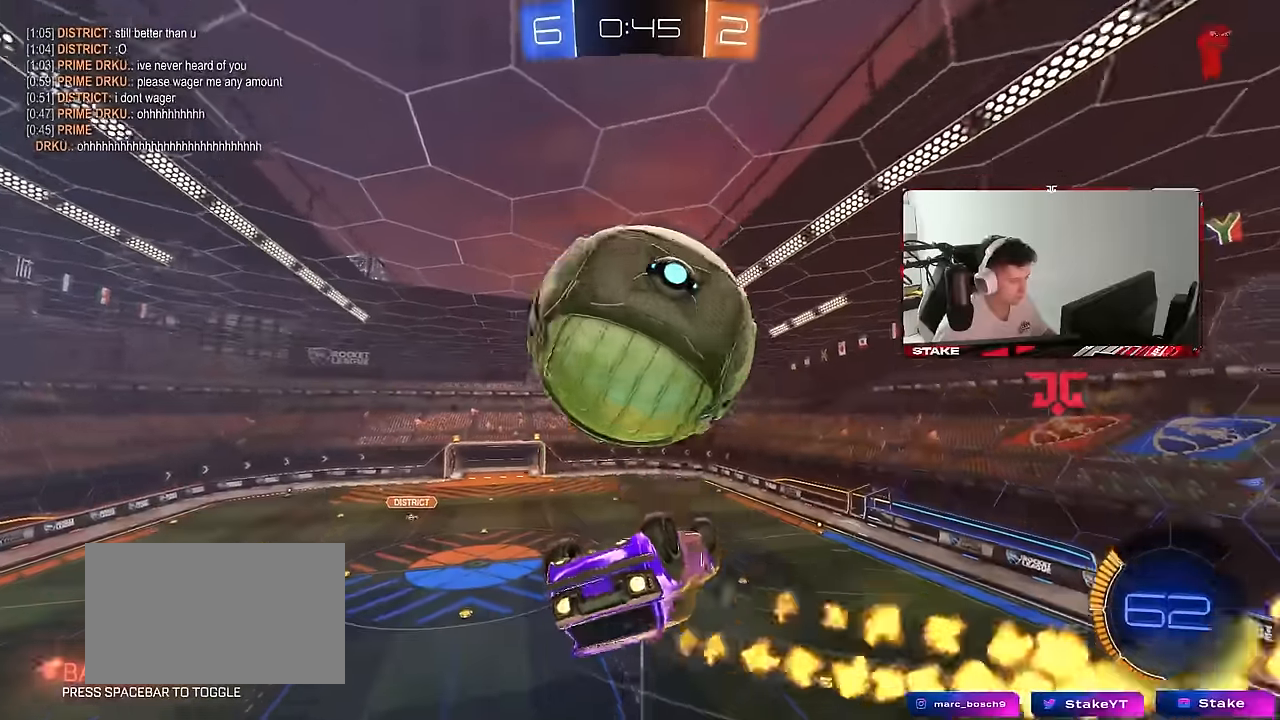
{"keys": ["d", "s"], "mouse": ["left"], "mouse_move": "still", "events": [[17, "shift", "up"], [117, "mouse_left", "up"], [250, "shift", "down"], [384, "mouse_left", "down"], [384, "s", "down"], [384, "shift", "up"]]}
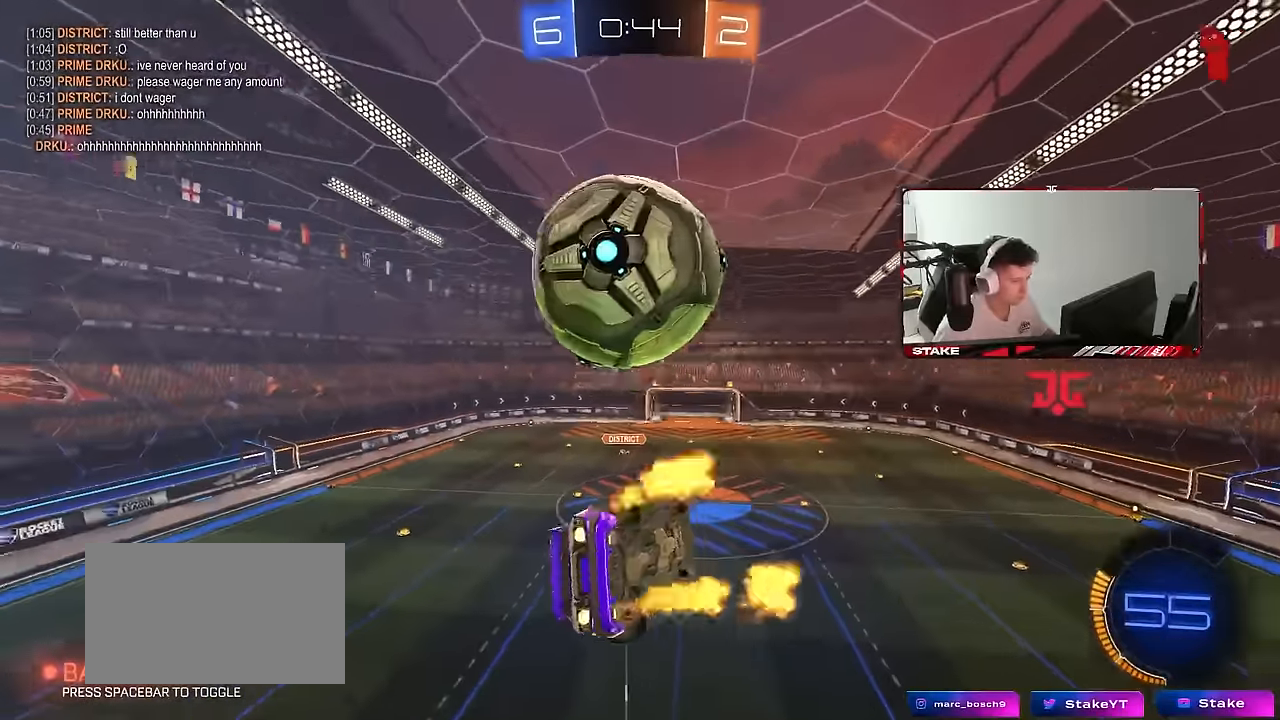
{"keys": ["a", "w"], "mouse": [], "mouse_move": "still", "events": [[34, "d", "up"], [34, "mouse_left", "up"], [84, "s", "up"], [117, "a", "down"], [167, "w", "down"], [267, "shift", "down"], [400, "mouse_right", "down"], [500, "mouse_right", "up"], [500, "shift", "up"]]}
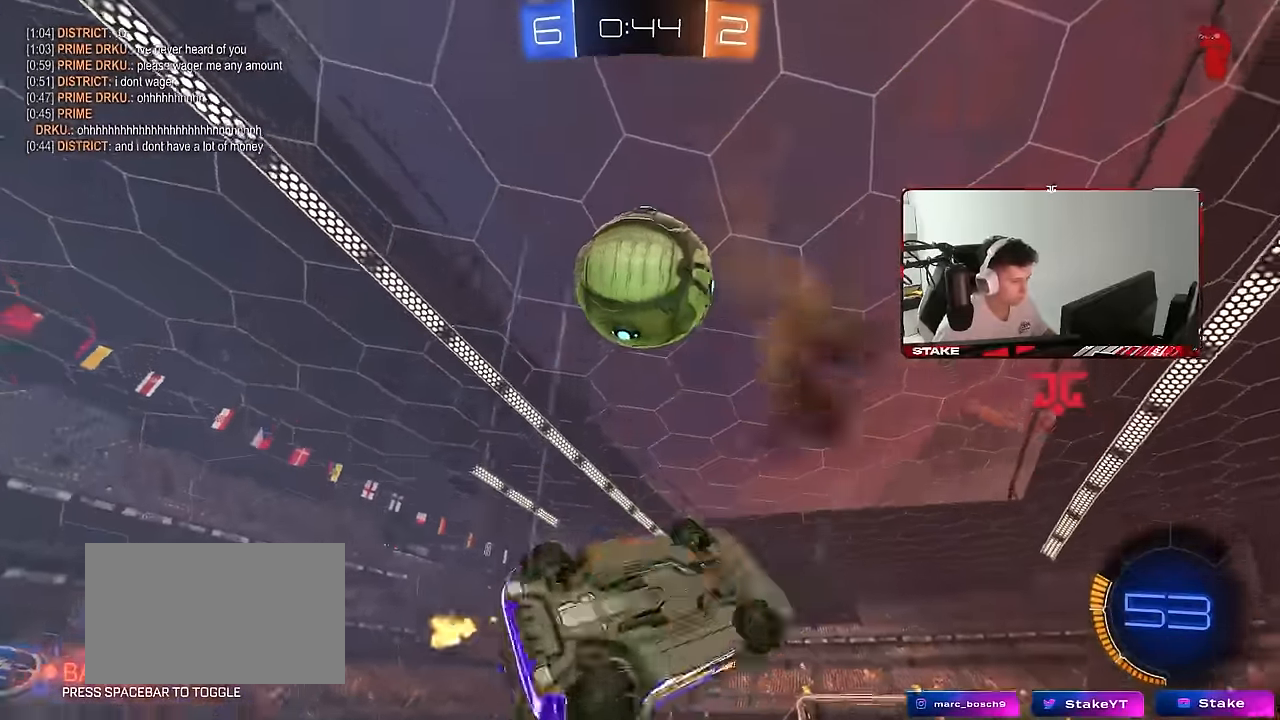
{"keys": ["d", "q", "s"], "mouse": ["left"], "mouse_move": "still", "events": [[100, "mouse_left", "down"], [100, "w", "up"], [184, "s", "down"], [284, "s", "up"], [334, "a", "up"], [334, "s", "down"], [384, "d", "down"], [384, "s", "up"], [417, "q", "down"], [417, "s", "down"]]}
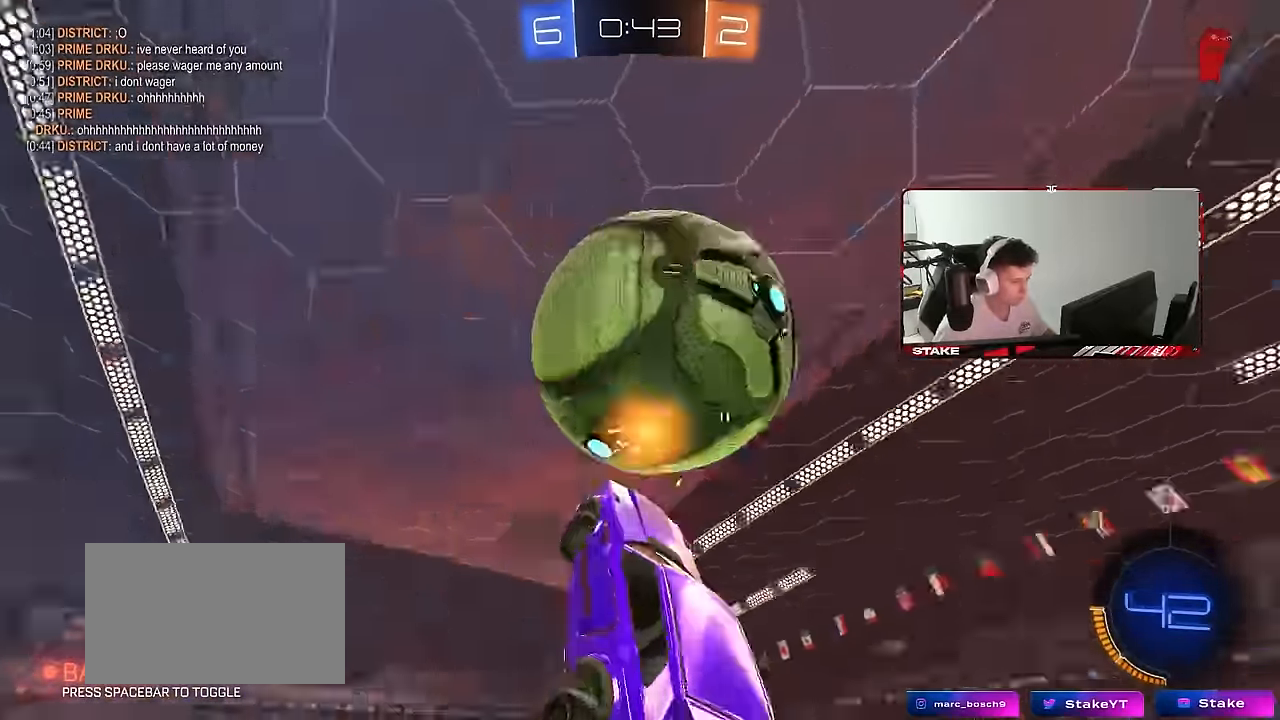
{"keys": ["a", "q"], "mouse": [], "mouse_move": "still", "events": [[150, "mouse_left", "up"], [150, "q", "up"], [150, "s", "up"], [300, "q", "down"], [384, "a", "down"], [484, "d", "up"]]}
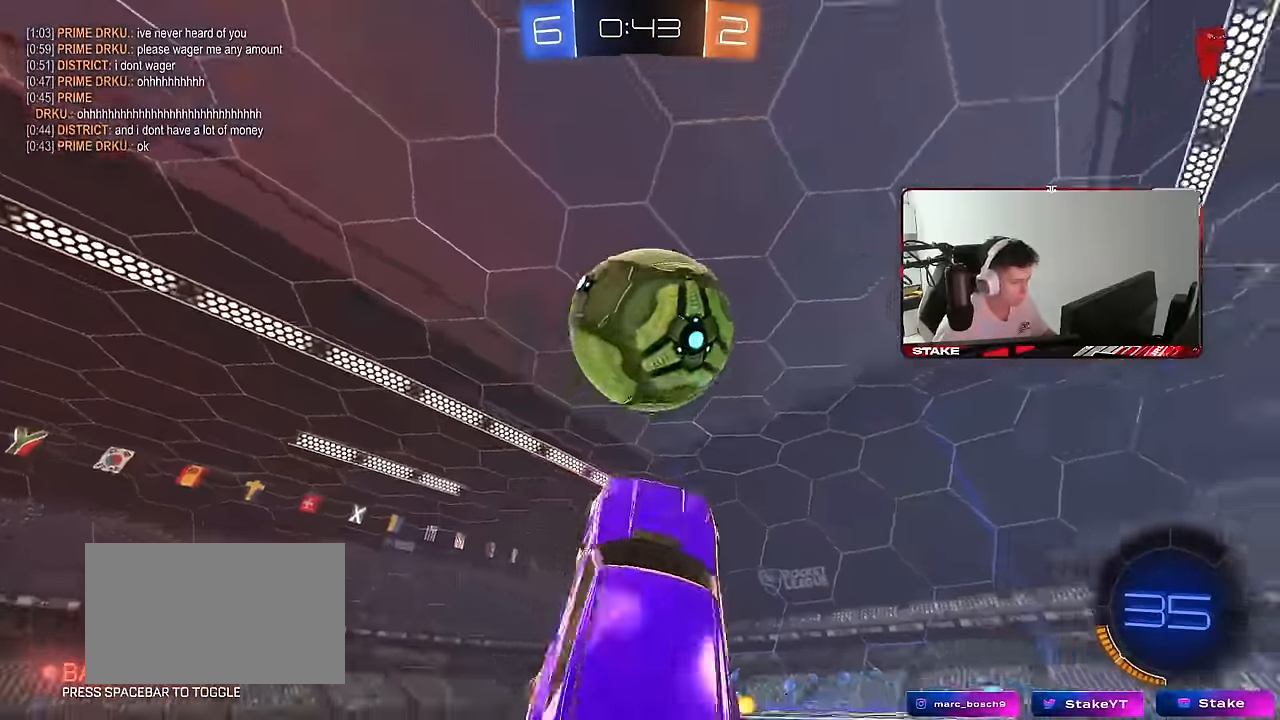
{"keys": ["a", "shift"], "mouse": ["left"], "mouse_move": "still", "events": [[84, "a", "up"], [84, "d", "down"], [84, "q", "up"], [84, "s", "down"], [84, "space", "down"], [117, "s", "up"], [167, "space", "up"], [400, "d", "up"], [500, "a", "down"], [500, "mouse_left", "down"], [500, "shift", "down"]]}
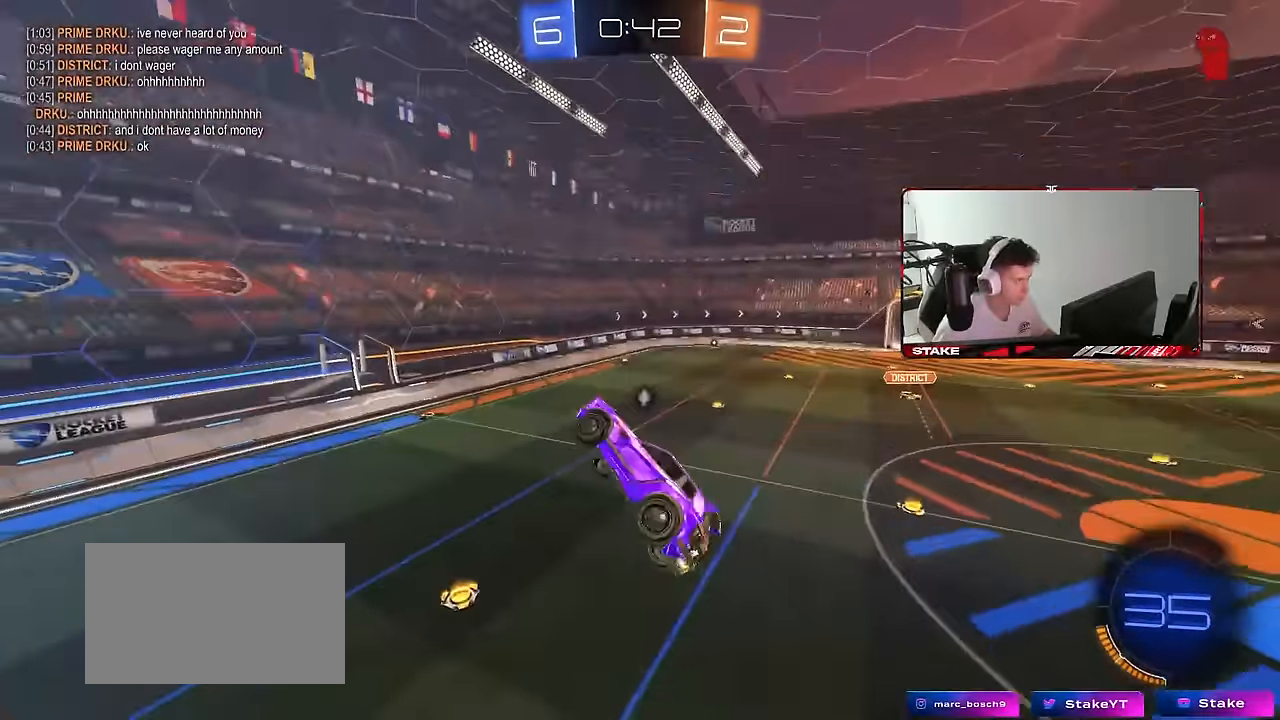
{"keys": ["a", "s"], "mouse": [], "mouse_move": "still", "events": [[100, "shift", "up"], [184, "shift", "down"], [234, "mouse_left", "up"], [284, "shift", "up"], [417, "s", "down"]]}
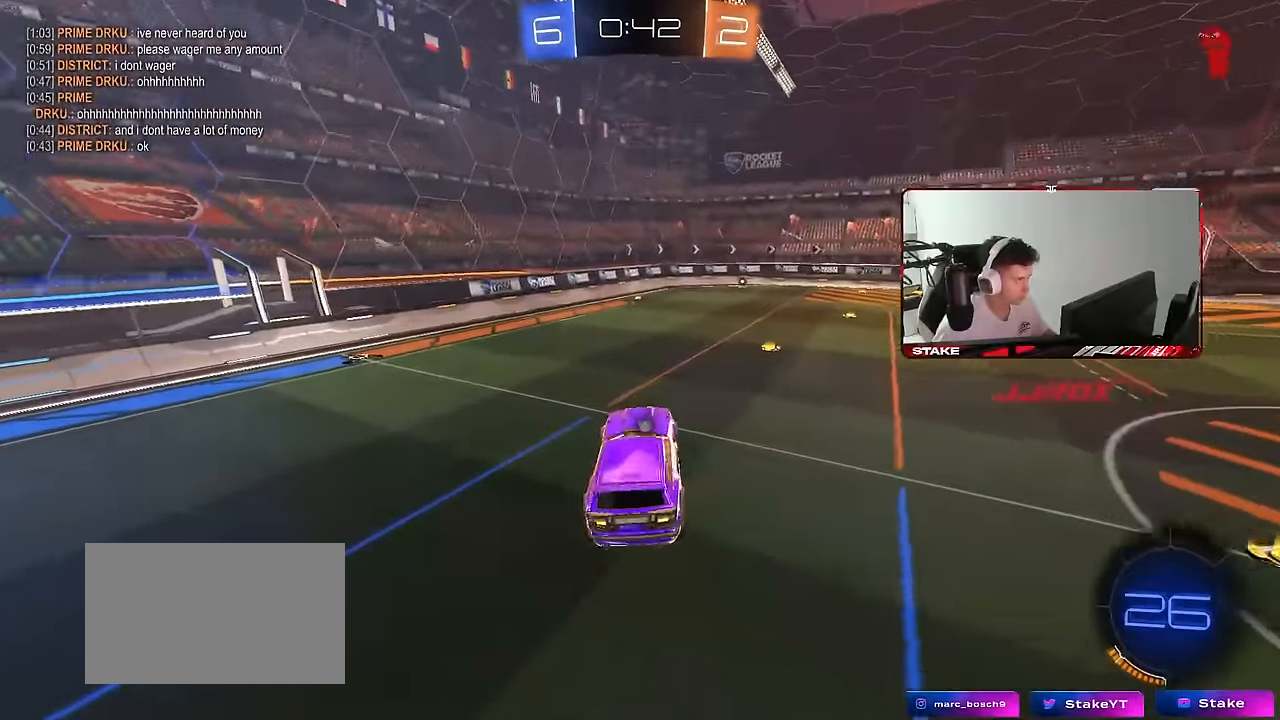
{"keys": ["a", "w"], "mouse": ["left"], "mouse_move": "still", "events": [[17, "s", "up"], [150, "w", "down"], [384, "mouse_left", "down"]]}
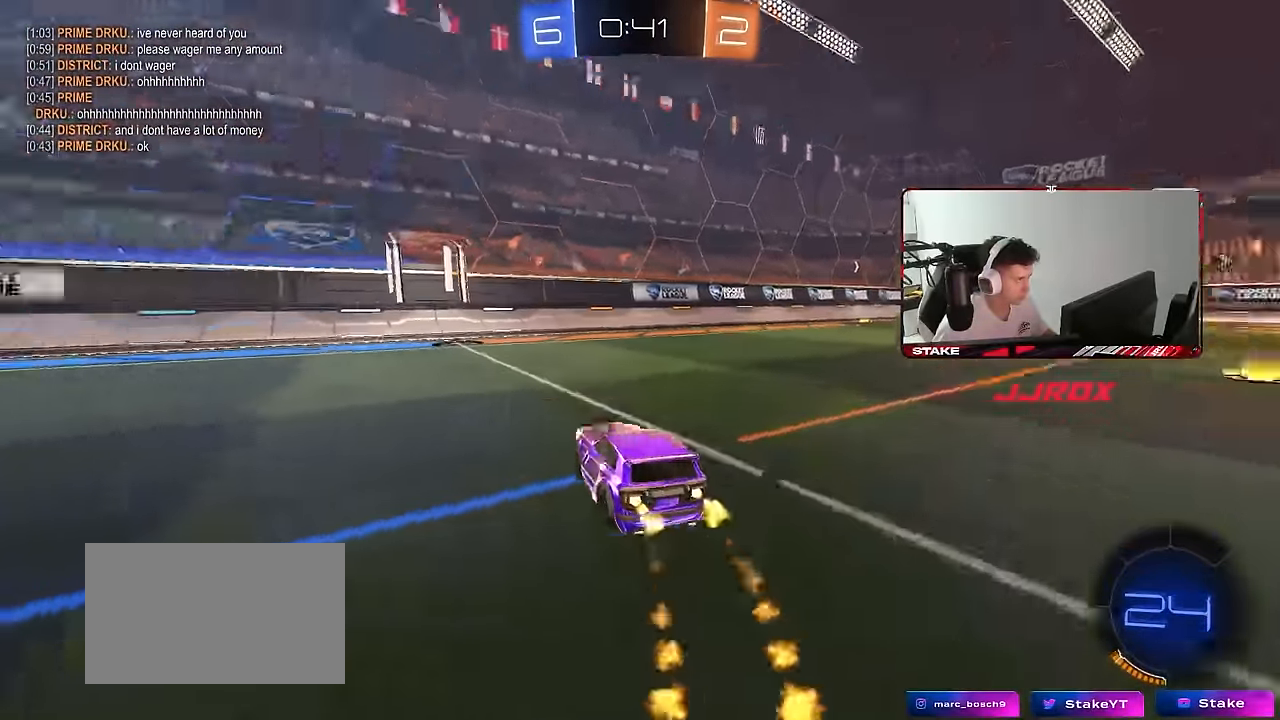
{"keys": ["d", "shift", "w"], "mouse": [], "mouse_move": "still", "events": [[34, "a", "up"], [217, "a", "down"], [267, "mouse_left", "up"], [267, "space", "down"], [350, "a", "up"], [400, "d", "down"], [450, "space", "up"], [500, "shift", "down"]]}
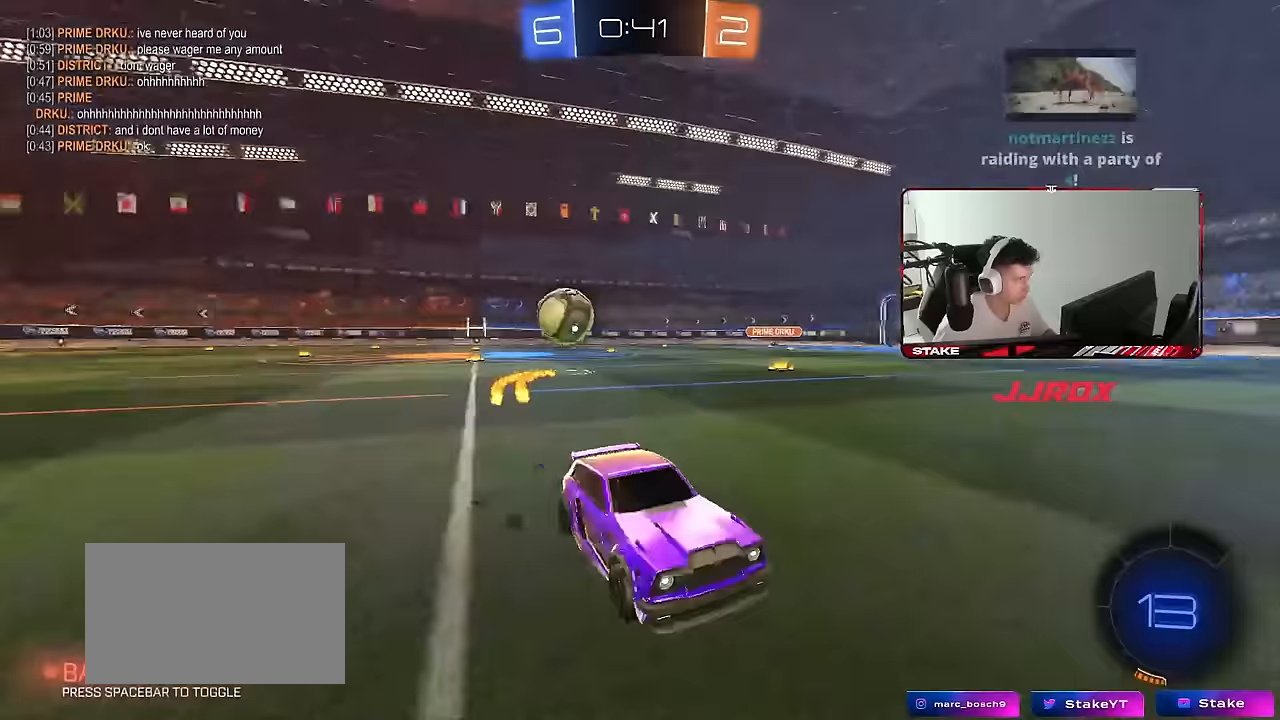
{"keys": ["d", "w"], "mouse": [], "mouse_move": "still", "events": [[183, "shift", "up"]]}
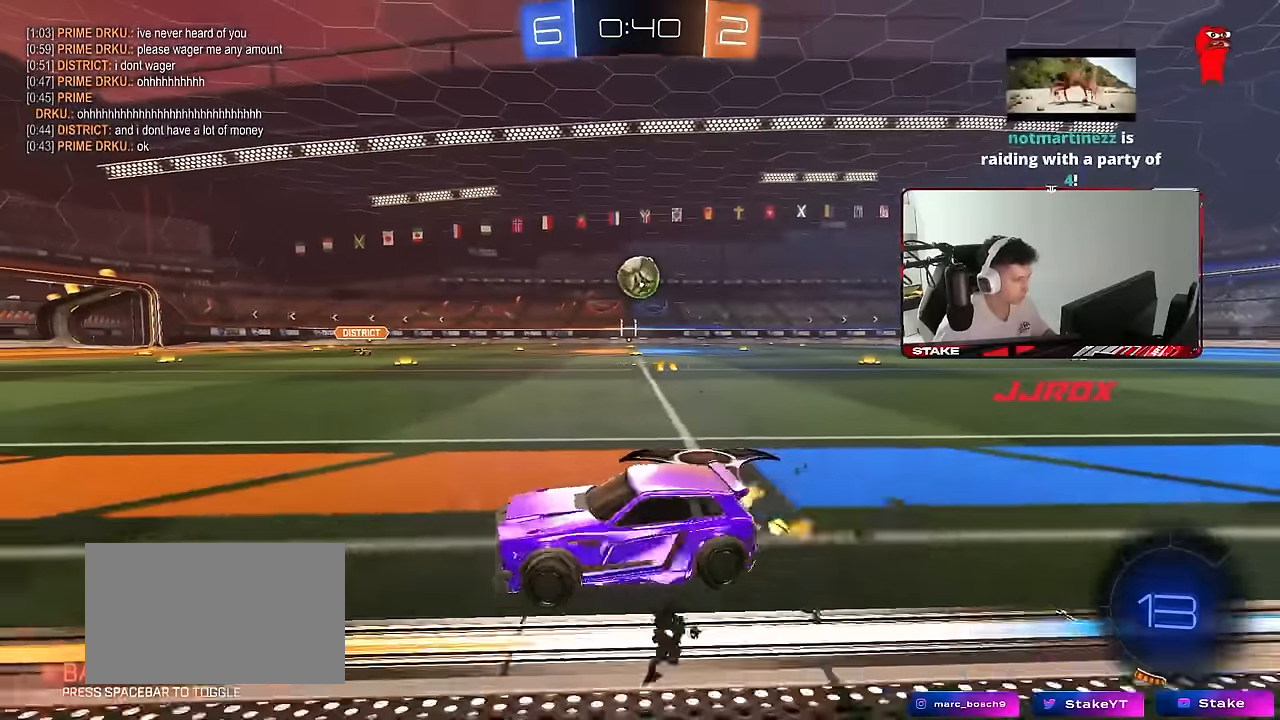
{"keys": ["w"], "mouse": [], "mouse_move": "still", "events": [[150, "d", "up"]]}
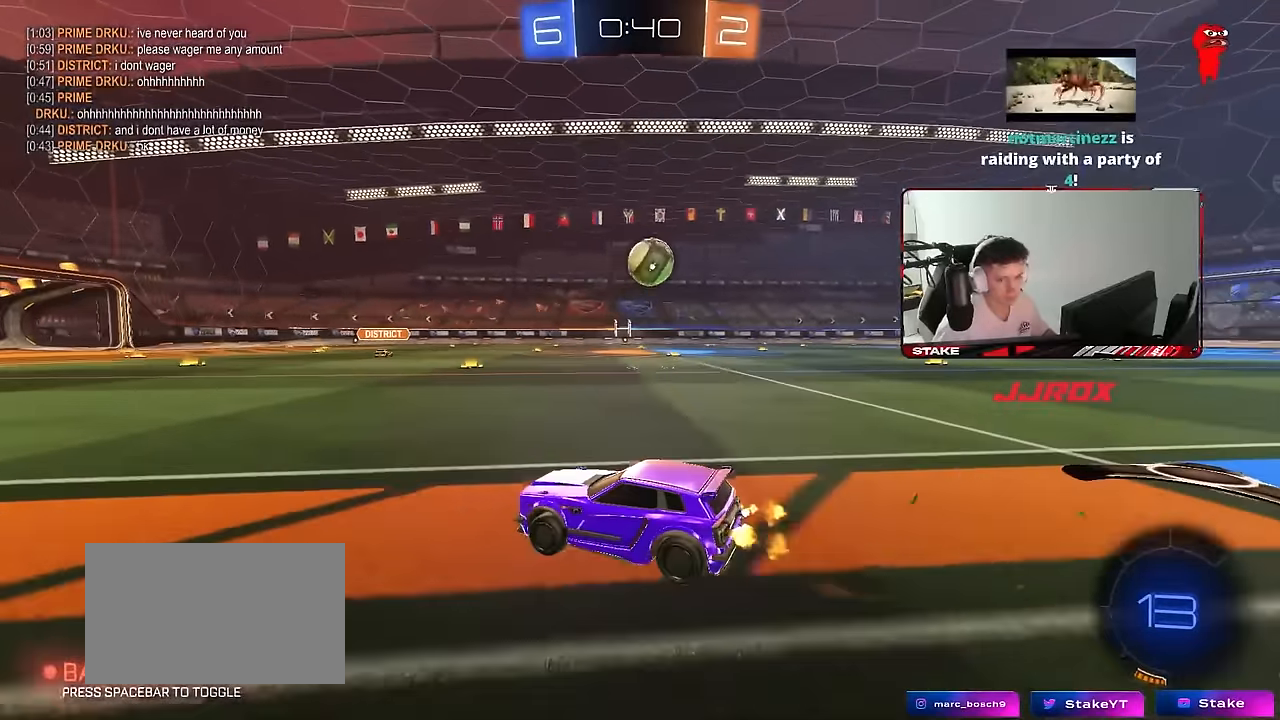
{"keys": ["d", "w"], "mouse": [], "mouse_move": "still", "events": [[33, "d", "down"], [117, "w", "up"], [317, "d", "up"], [317, "w", "down"], [500, "d", "down"]]}
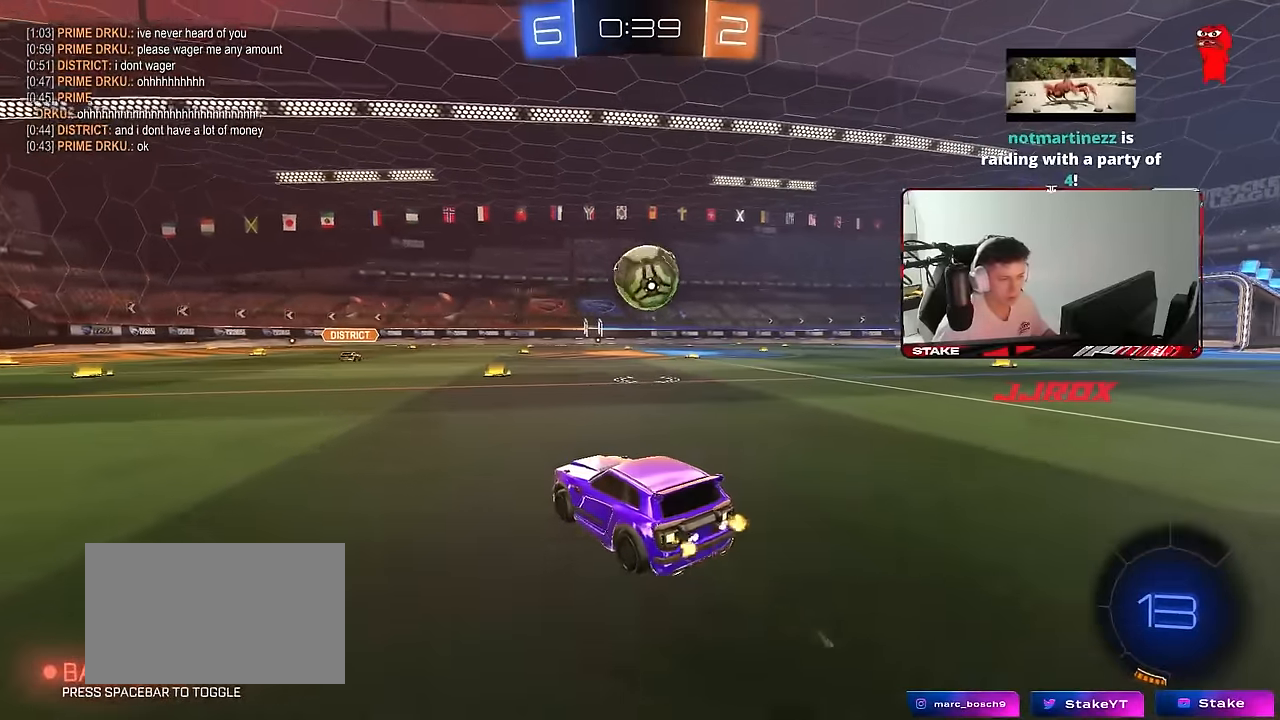
{"keys": ["a", "shift", "w"], "mouse": ["left"], "mouse_move": "still", "events": [[183, "d", "up"], [233, "d", "down"], [233, "mouse_left", "down"], [283, "d", "up"], [283, "mouse_right", "down"], [333, "shift", "down"], [367, "a", "down"], [367, "mouse_right", "up"]]}
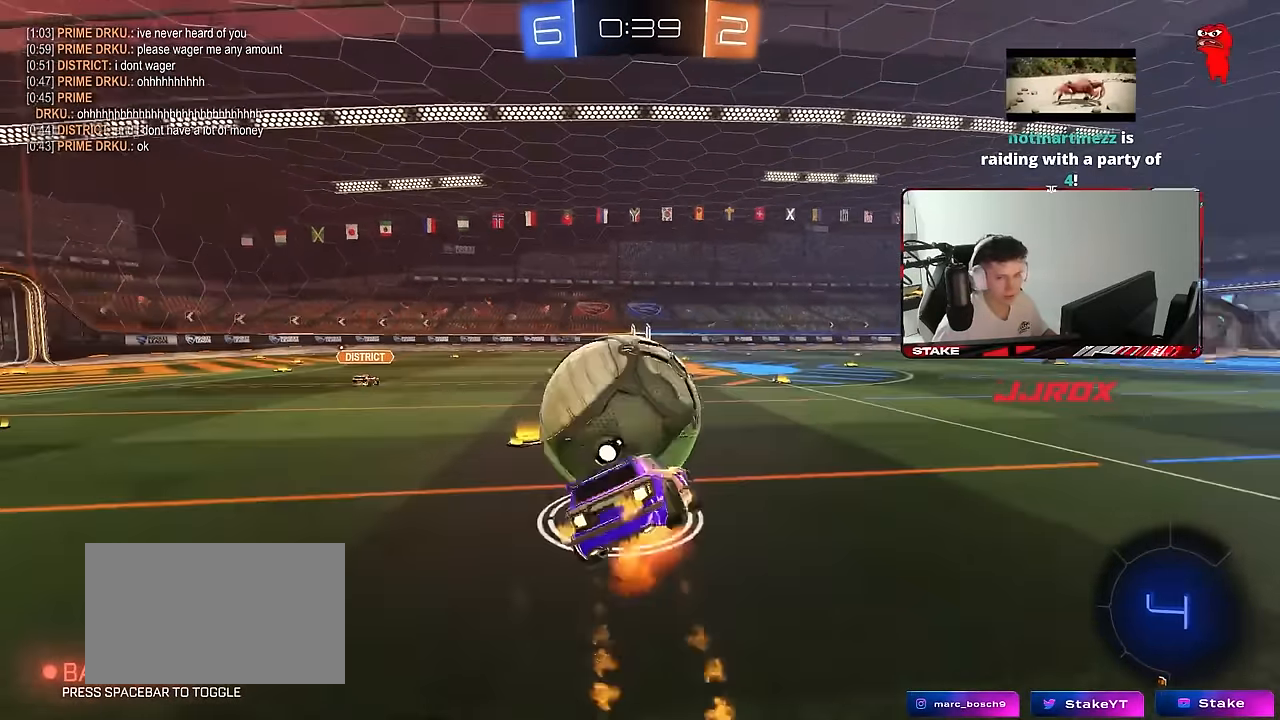
{"keys": ["a", "shift"], "mouse": ["left"], "mouse_move": "still", "events": [[17, "mouse_right", "down"], [17, "space", "down"], [67, "mouse_left", "up"], [67, "mouse_right", "up"], [67, "s", "down"], [67, "w", "up"], [100, "mouse_left", "down"], [200, "space", "up"], [383, "s", "up"]]}
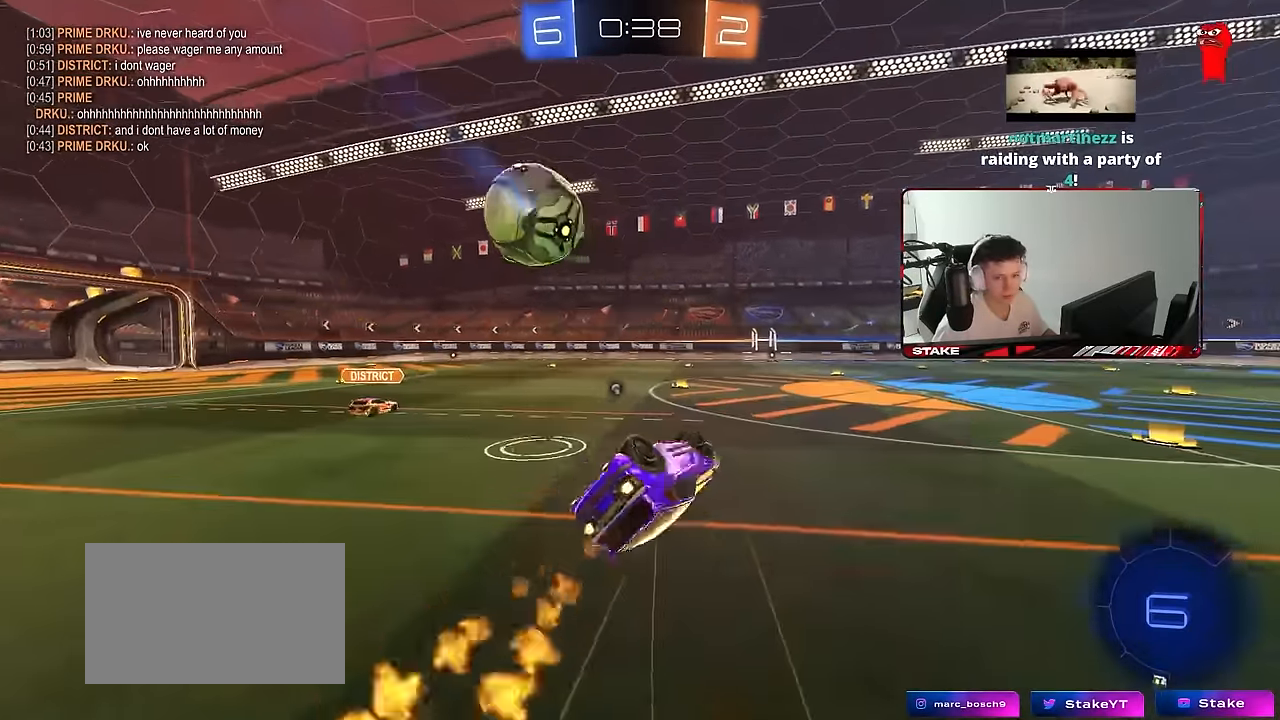
{"keys": ["a"], "mouse": [], "mouse_move": "still", "events": [[33, "s", "down"], [267, "shift", "up"], [317, "a", "up"], [317, "mouse_left", "up"], [317, "s", "up"], [500, "a", "down"]]}
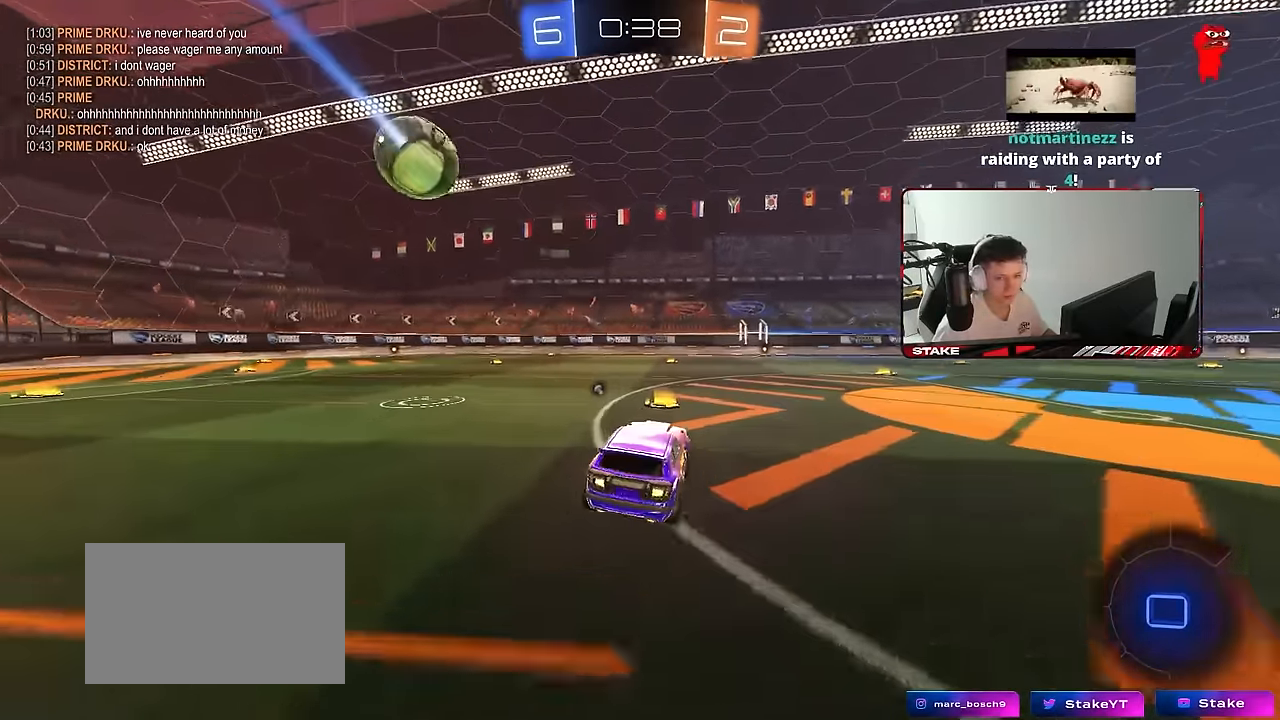
{"keys": ["d", "s", "shift"], "mouse": [], "mouse_move": "still", "events": [[50, "w", "down"], [100, "a", "up"], [133, "mouse_right", "down"], [183, "d", "down"], [183, "shift", "down"], [233, "mouse_right", "up"], [283, "mouse_right", "down"], [333, "s", "down"], [333, "w", "up"], [417, "mouse_right", "up"]]}
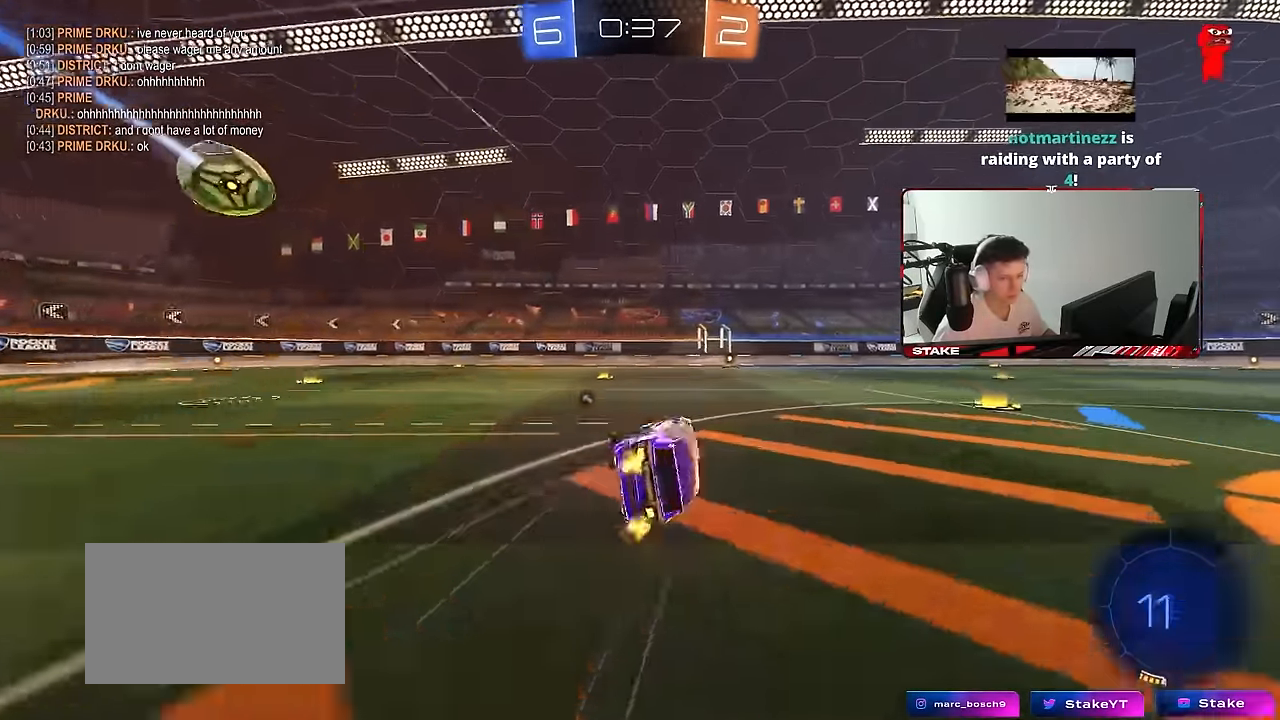
{"keys": ["d", "s", "shift", "space"], "mouse": ["left"], "mouse_move": "still", "events": [[150, "s", "up"], [200, "mouse_left", "down"], [250, "s", "down"], [483, "space", "down"]]}
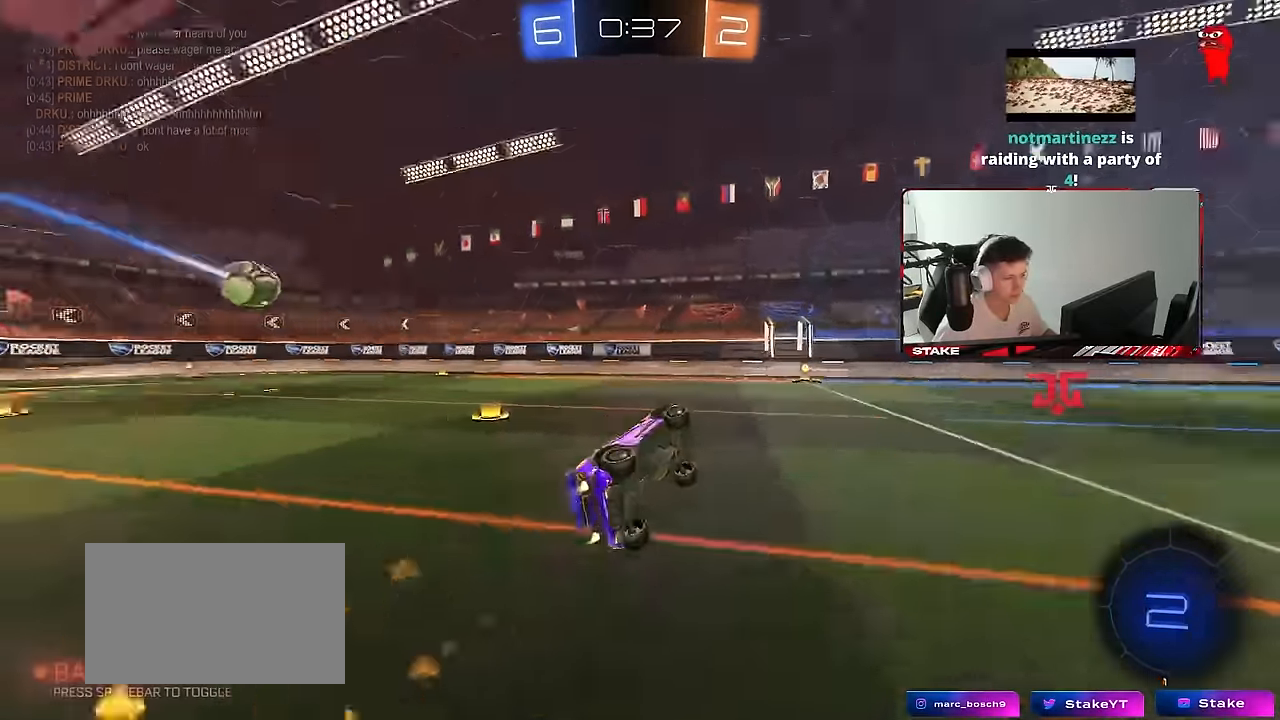
{"keys": ["w"], "mouse": [], "mouse_move": "still", "events": [[33, "d", "up"], [33, "s", "up"], [117, "shift", "up"], [167, "mouse_left", "up"], [167, "space", "up"], [267, "w", "down"], [317, "d", "down"], [400, "d", "up"]]}
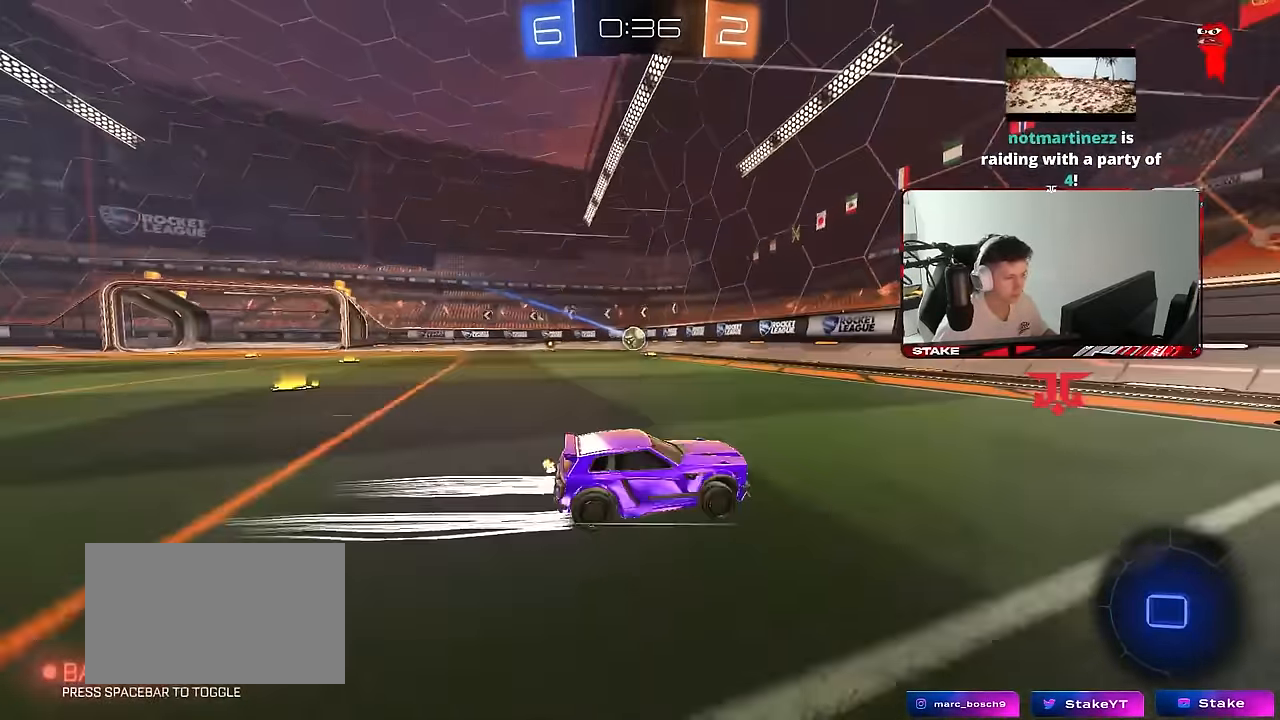
{"keys": ["a", "w"], "mouse": [], "mouse_move": "still", "events": [[50, "a", "down"], [100, "shift", "down"], [133, "mouse_left", "down"], [183, "shift", "up"], [283, "a", "up"], [283, "d", "down"], [283, "w", "up"], [333, "w", "down"], [417, "mouse_left", "up"], [467, "a", "down"], [467, "d", "up"]]}
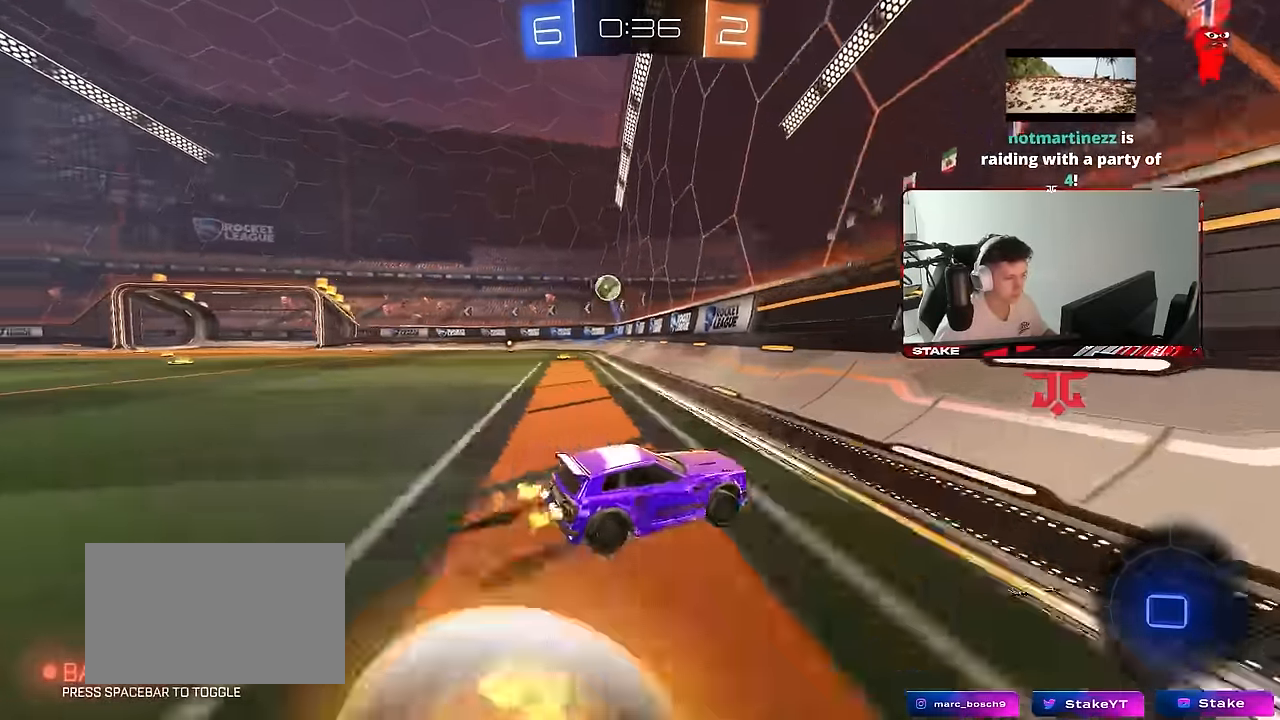
{"keys": ["a", "w"], "mouse": [], "mouse_move": "still", "events": [[67, "shift", "down"], [150, "shift", "up"], [433, "shift", "down"], [483, "shift", "up"]]}